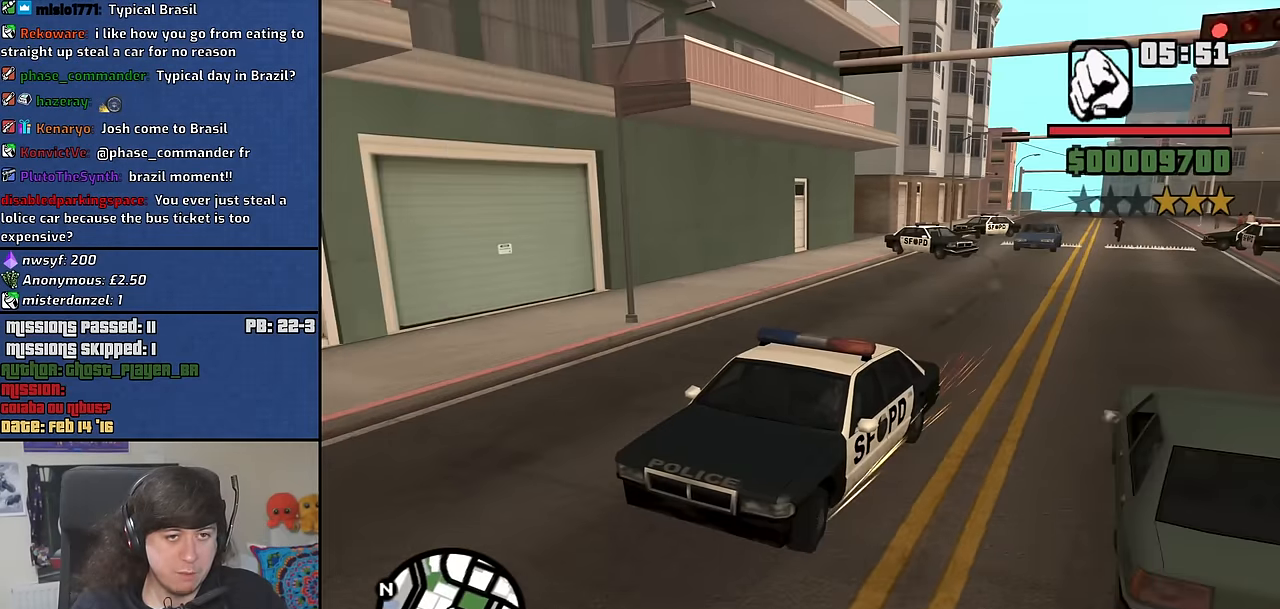
Gameplay with keyboard and mouse; each line is a JSON object with the keys and mouse buttons held at the frame after it. "events" lists presses ("down") and releases ("up") of "1", "2", "3", "4", "5", "6", "8", "a", "alt", "b", "c", "ctrl", "d", "down", "e", "escape", "f", "f1", "f2", "f3", "g", "h", "left", "n", "num2", "q", "r", "right", "s", "shift", "space", "t", "tab", "up", "v", "w", "x", "y", "z", "mouse_left", "mouse_middle", "mouse_right", "mouse_wheel_up" and "mouse_wheel_down" between this image and that frame as [ms after this image, input, new state], when the widget could be followed in between. "mouse_left", "mouse_middle", "mouse_right", "mouse_wheel_up", "mouse_wheel_down" = the "left", "middle", "right", "wheel_up", "wheel_down" buttons of the "mouse" list. No other keys are recorded. Mouse movement is not recorded.
{"keys": ["w"], "mouse": [], "events": []}
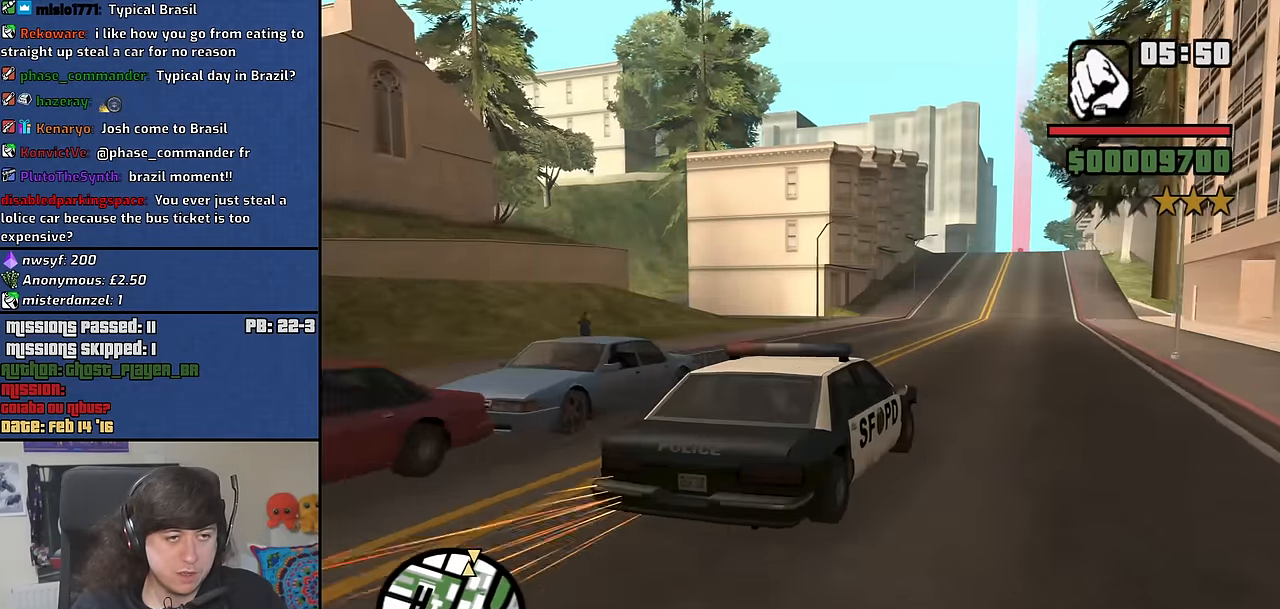
{"keys": ["w"], "mouse": [], "events": []}
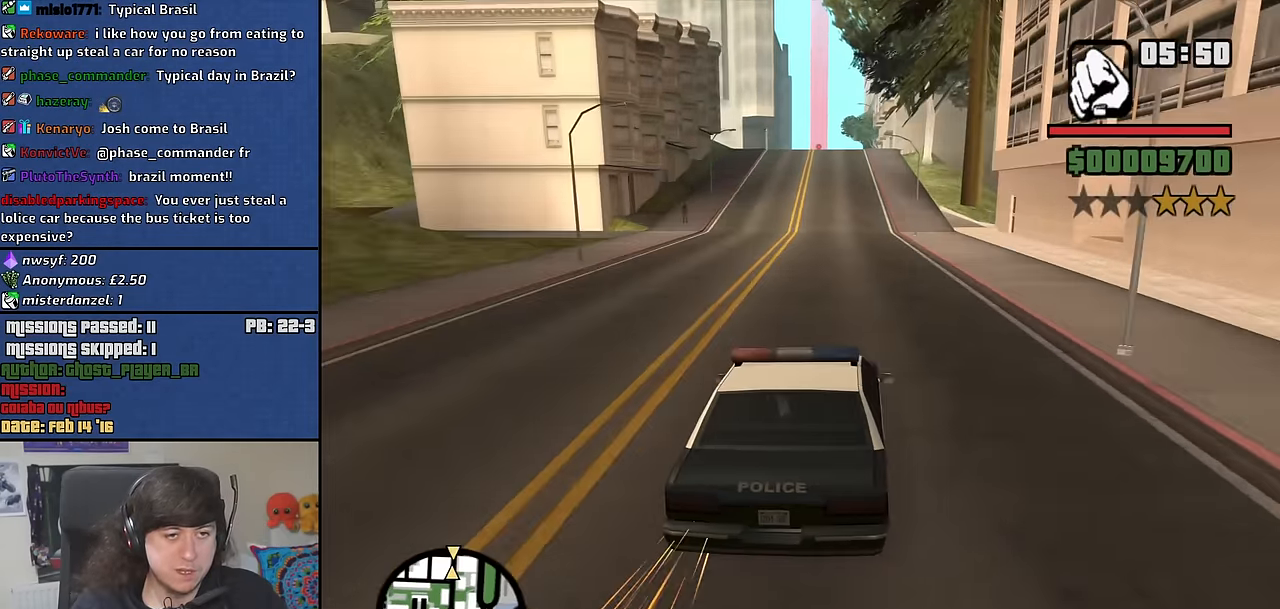
{"keys": ["a", "w"], "mouse": [], "events": [[416, "a", "down"]]}
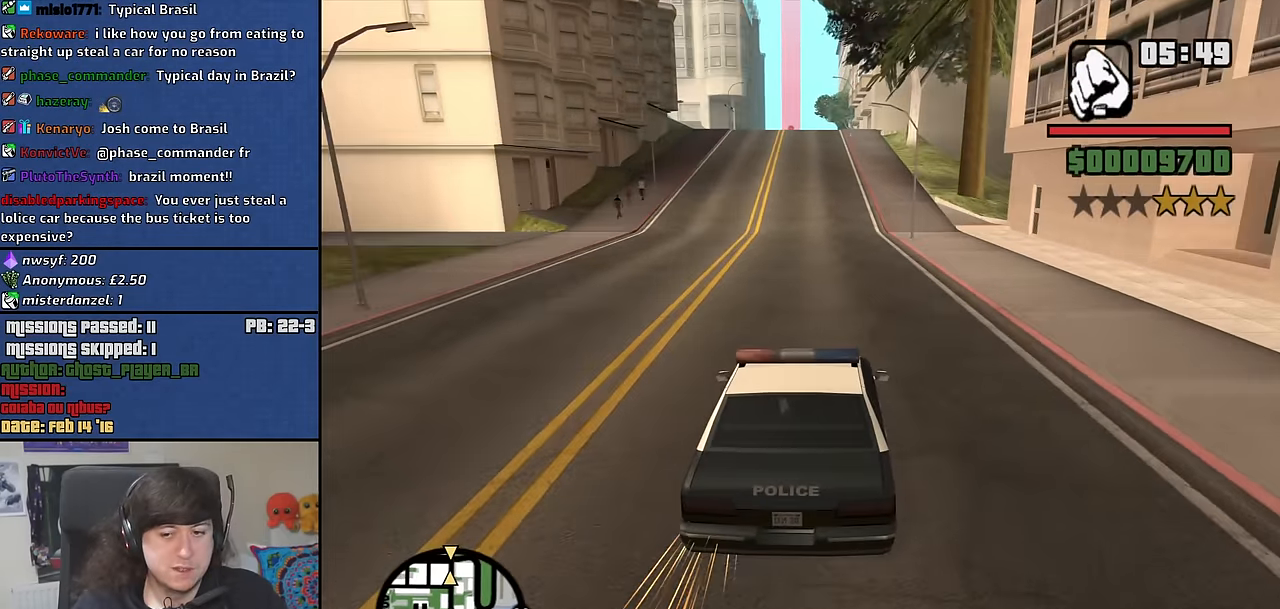
{"keys": ["w"], "mouse": [], "events": [[16, "a", "up"]]}
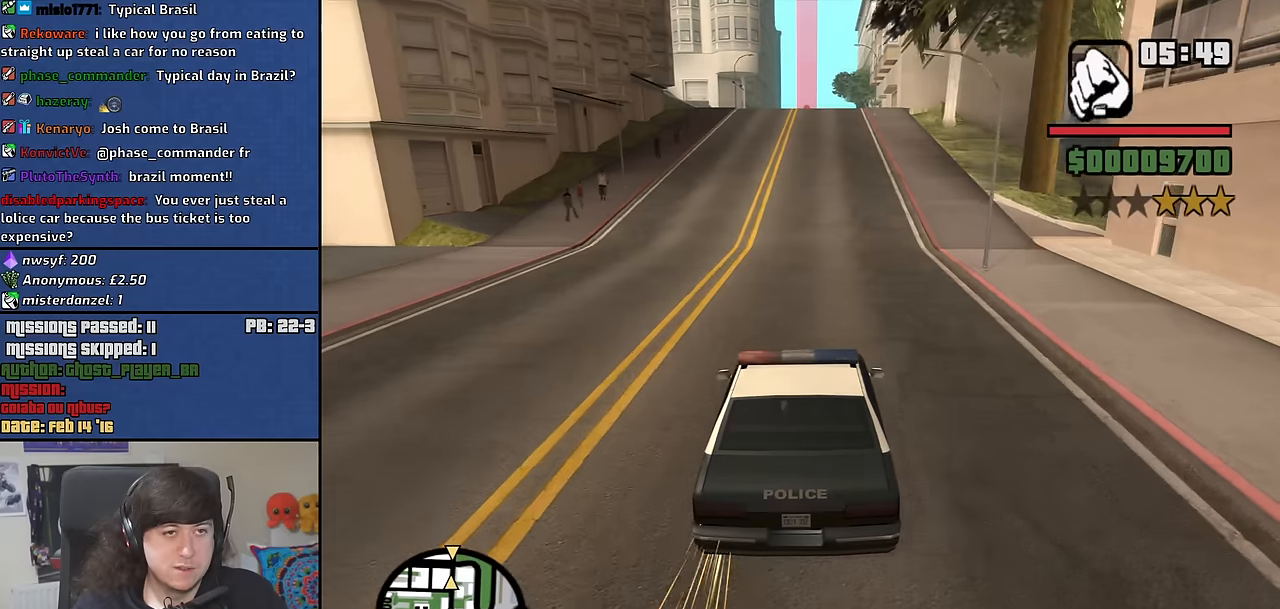
{"keys": ["w"], "mouse": [], "events": []}
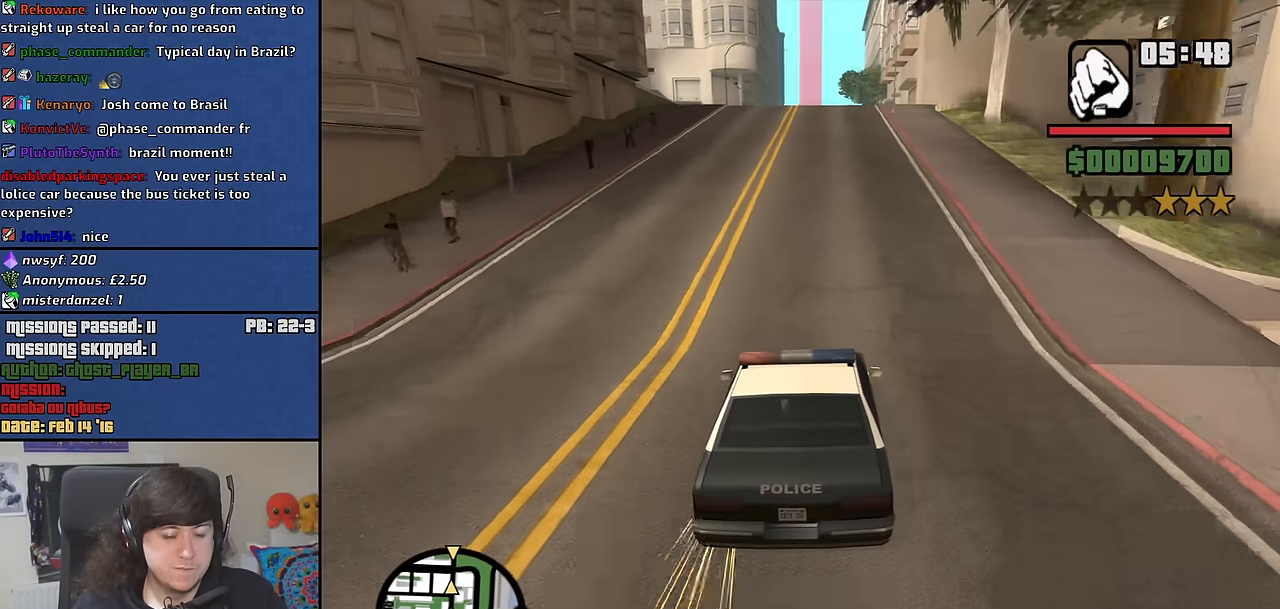
{"keys": ["w"], "mouse": [], "events": []}
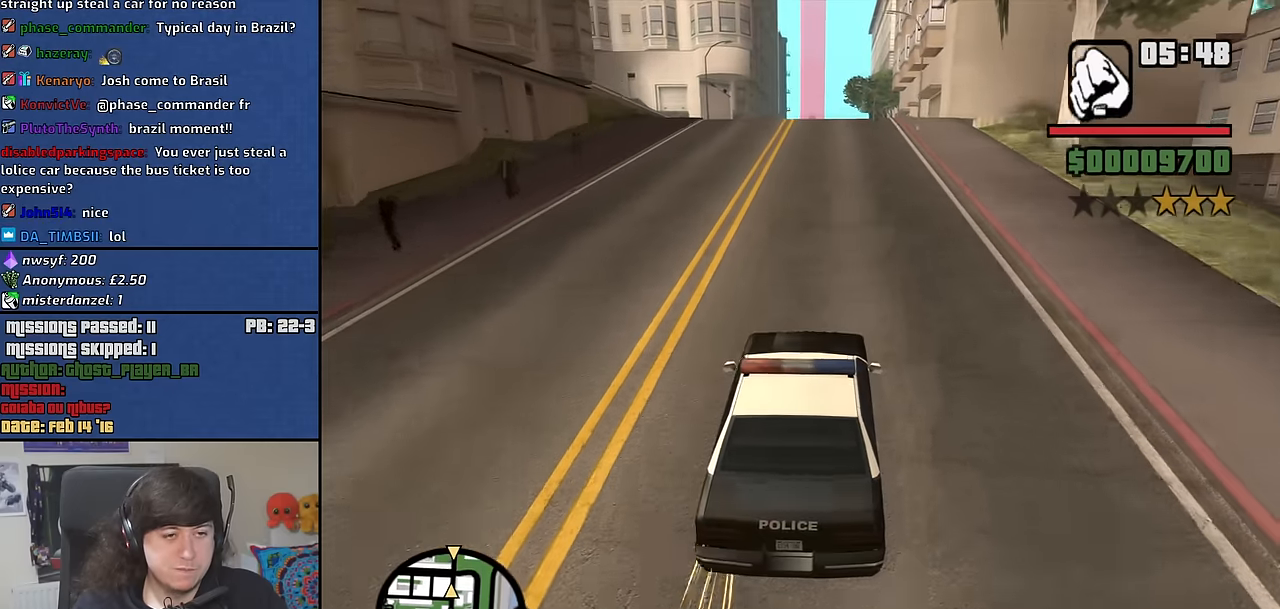
{"keys": ["w"], "mouse": [], "events": [[83, "a", "down"], [133, "a", "up"]]}
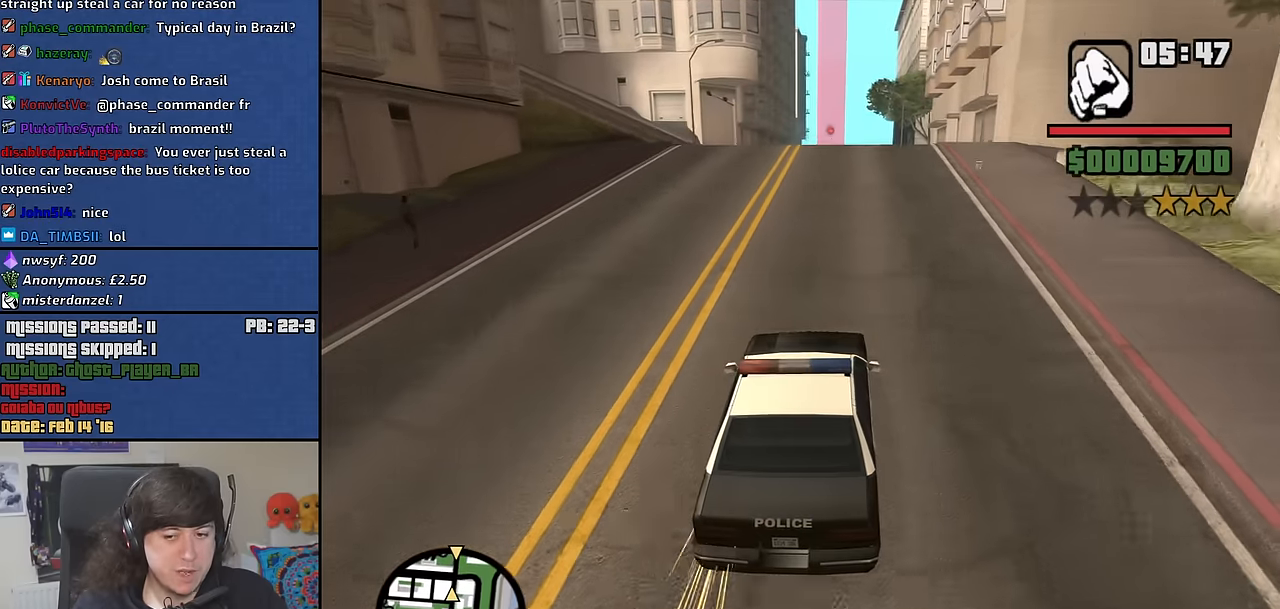
{"keys": ["w"], "mouse": [], "events": []}
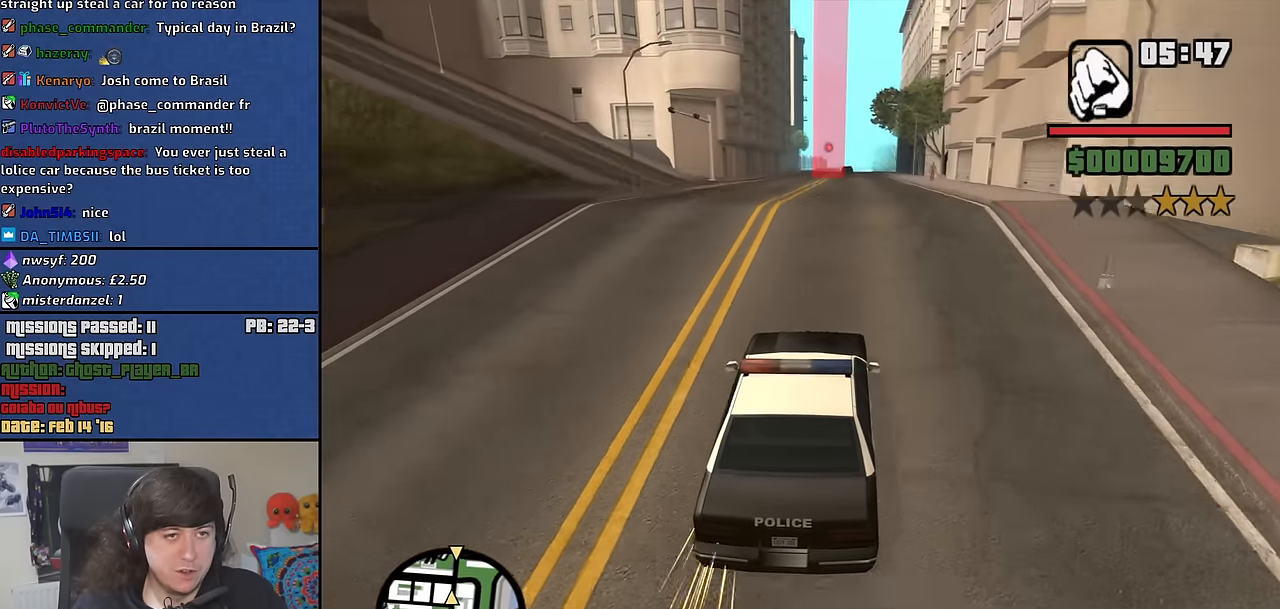
{"keys": ["w"], "mouse": [], "events": []}
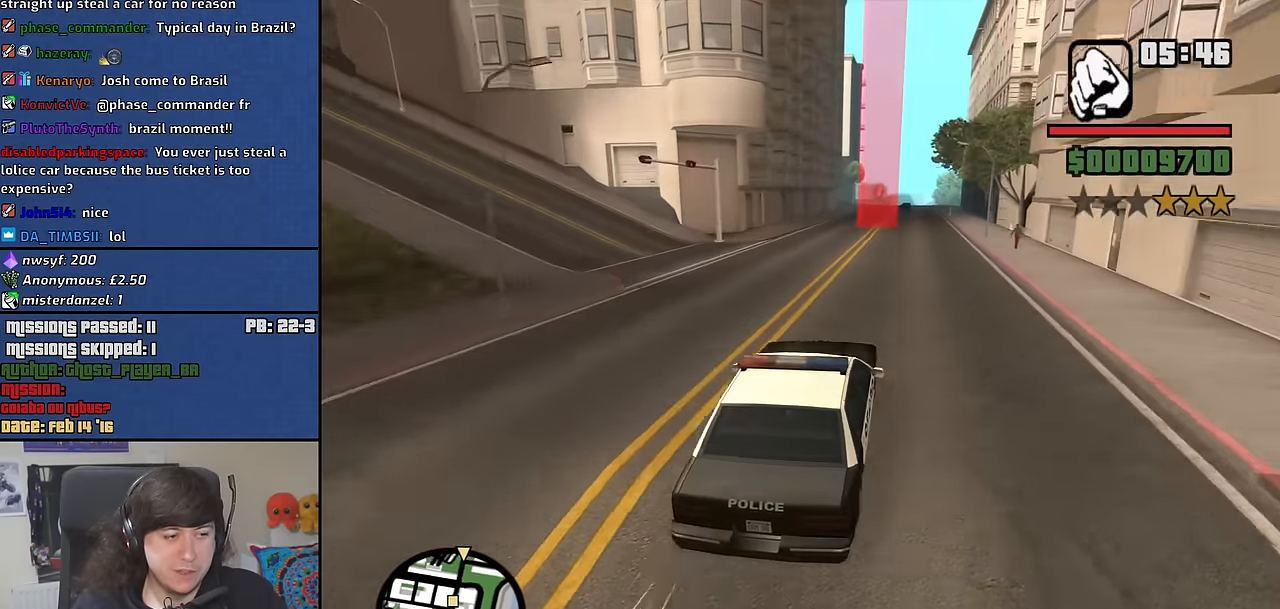
{"keys": ["w"], "mouse": [], "events": []}
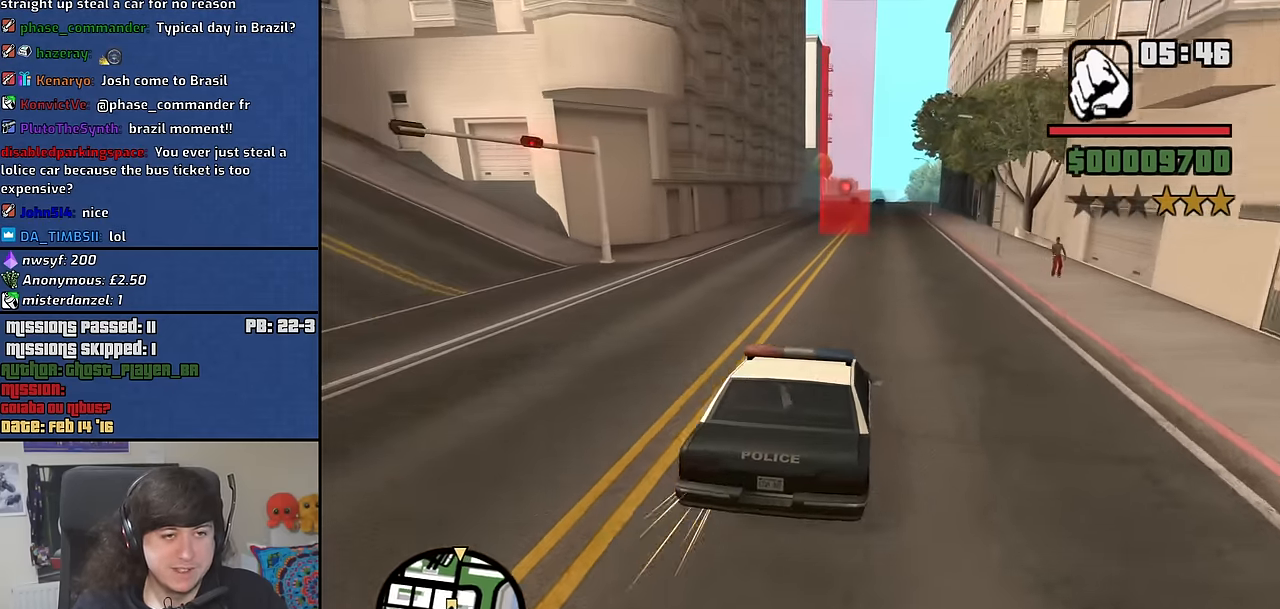
{"keys": ["w"], "mouse": [], "events": [[50, "a", "down"], [150, "a", "up"]]}
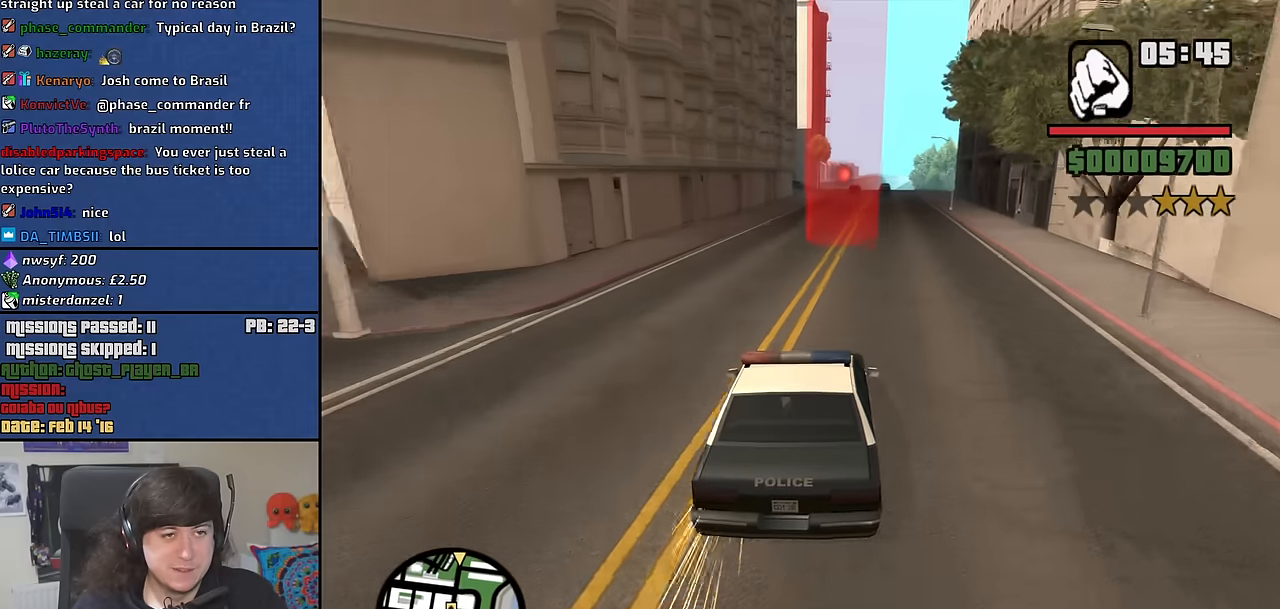
{"keys": ["w"], "mouse": [], "events": [[16, "d", "down"], [66, "d", "up"]]}
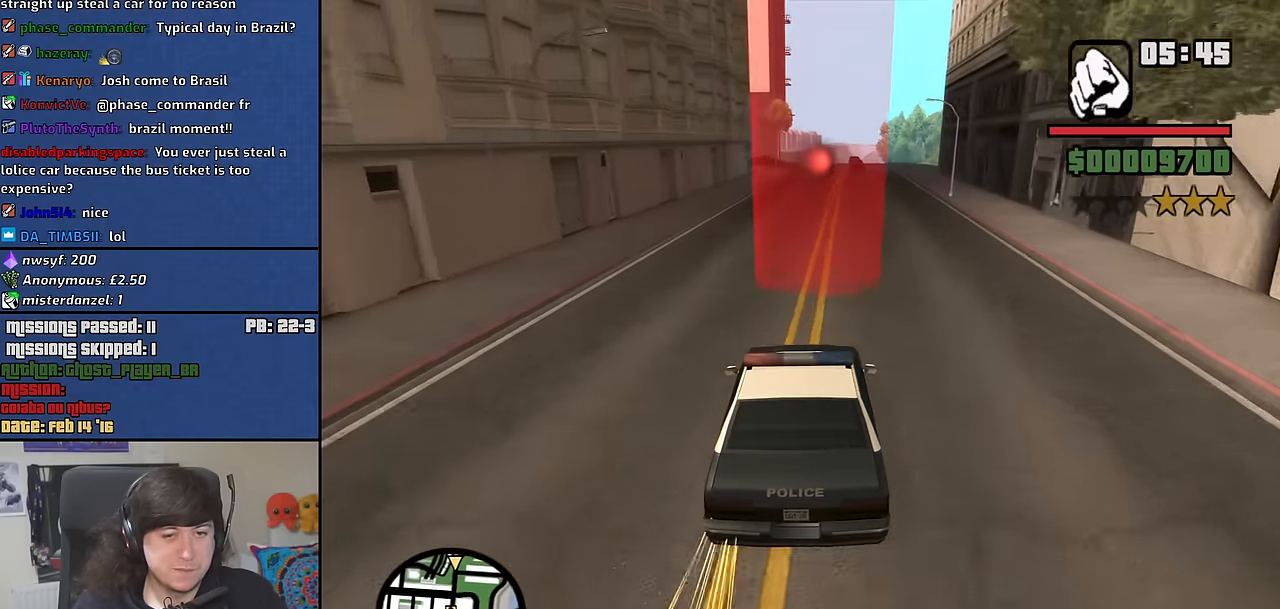
{"keys": ["w"], "mouse": [], "events": [[183, "d", "down"], [466, "d", "up"]]}
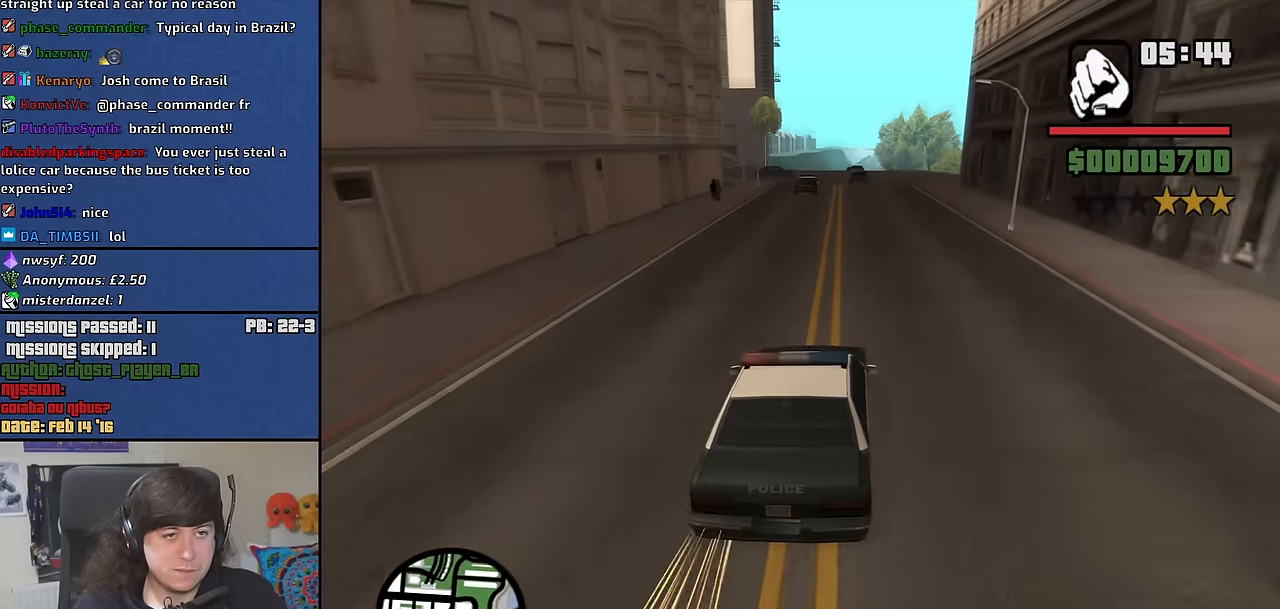
{"keys": ["w"], "mouse": [], "events": [[150, "d", "down"], [283, "d", "up"]]}
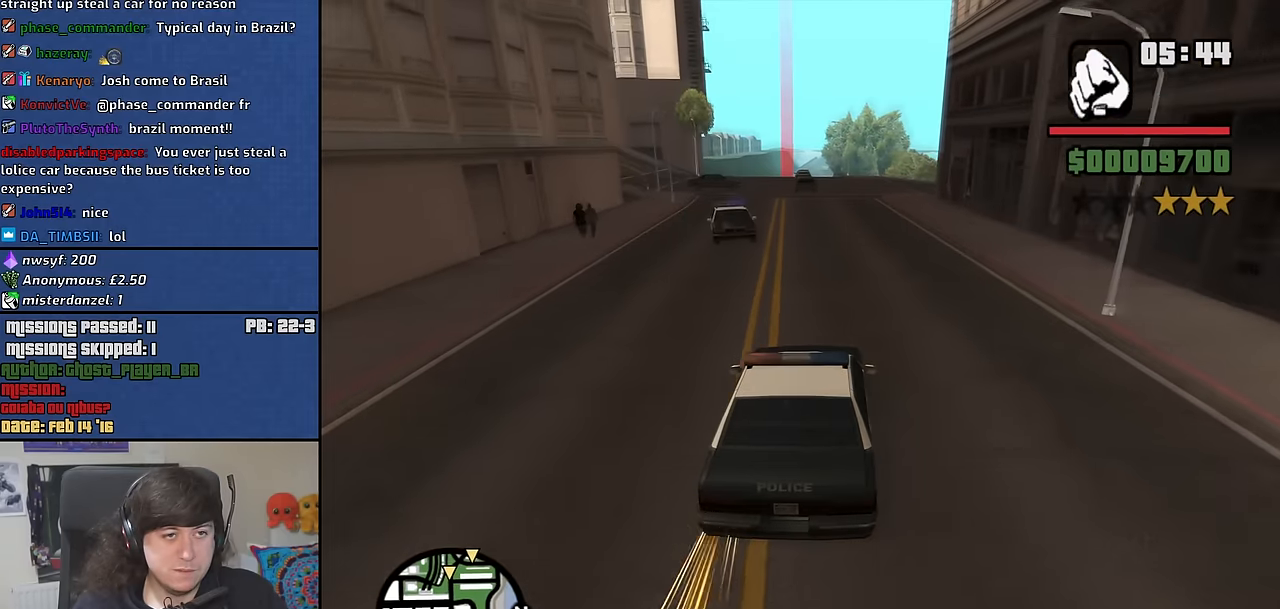
{"keys": ["a", "w"], "mouse": [], "events": [[66, "d", "down"], [300, "d", "up"], [400, "a", "down"]]}
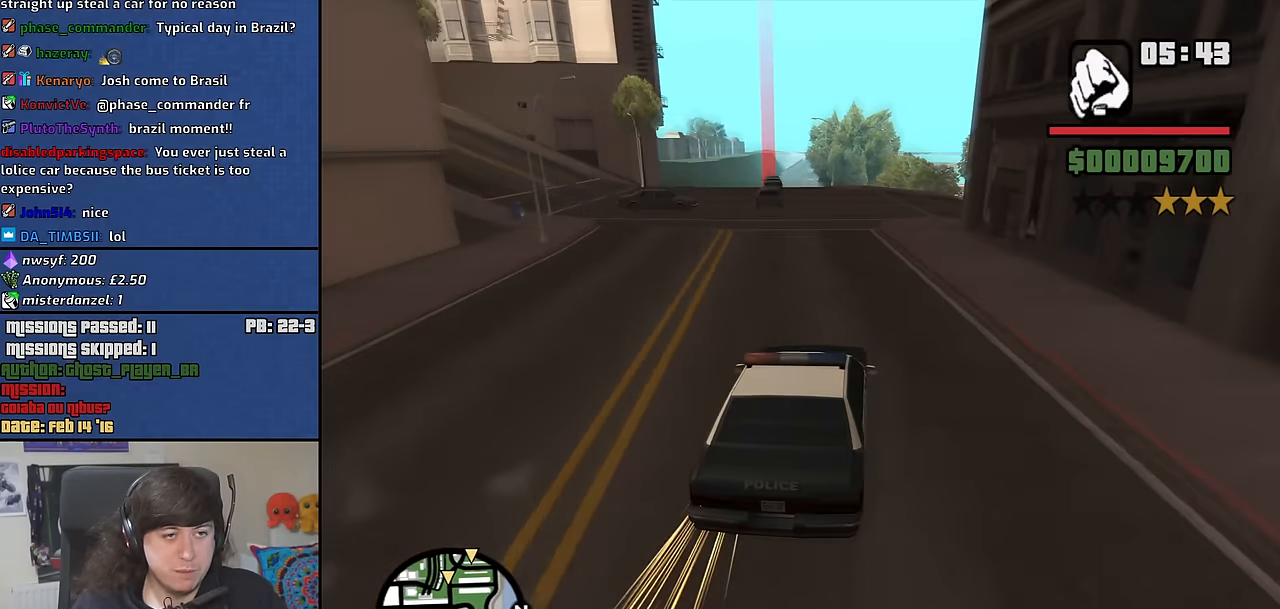
{"keys": ["w"], "mouse": [], "events": [[83, "a", "up"], [283, "a", "down"], [416, "a", "up"]]}
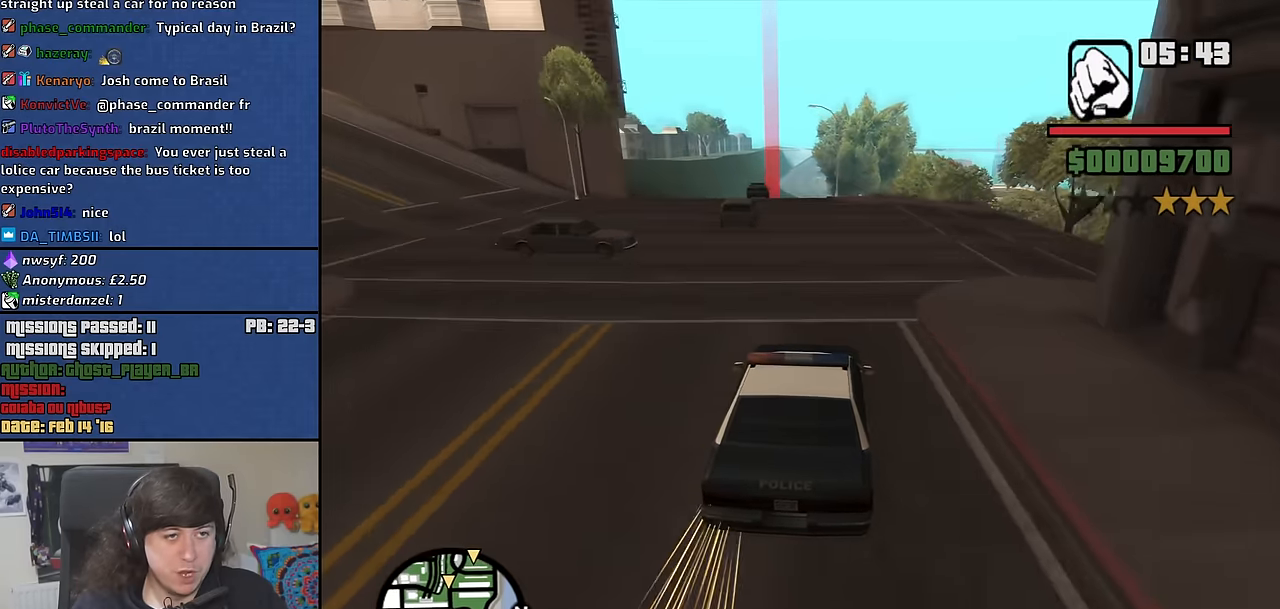
{"keys": ["a", "w"], "mouse": [], "events": [[100, "a", "down"], [200, "a", "up"], [483, "a", "down"]]}
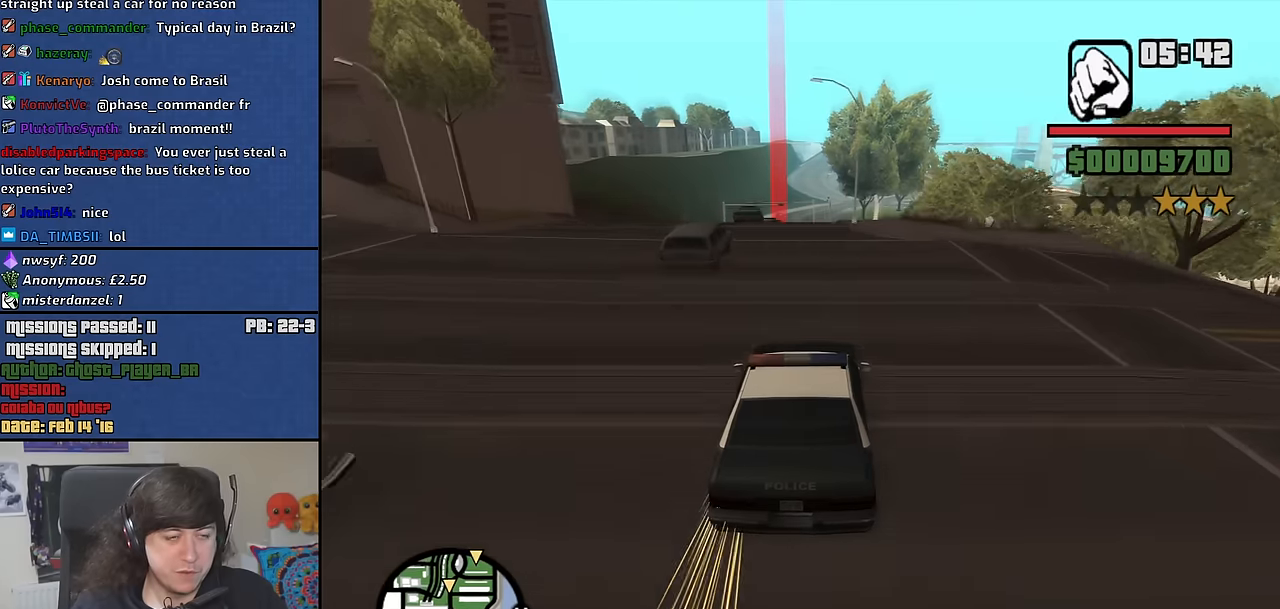
{"keys": ["w"], "mouse": [], "events": [[67, "a", "up"]]}
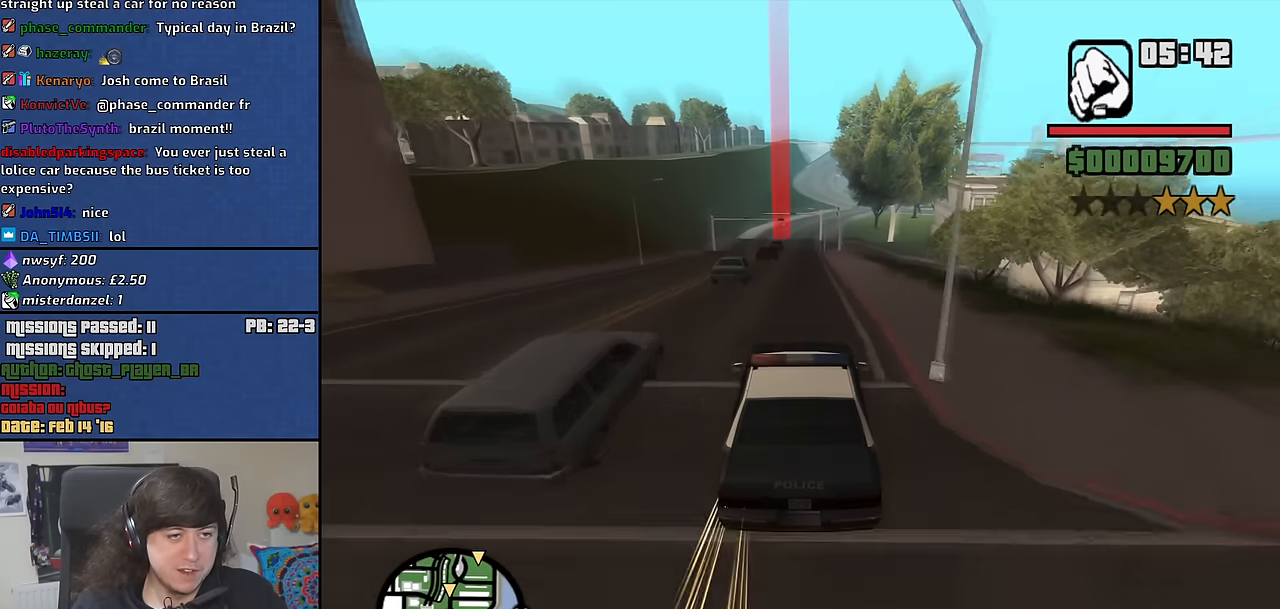
{"keys": ["5"], "mouse": [], "events": [[83, "a", "down"], [133, "a", "up"], [183, "w", "up"], [233, "5", "down"]]}
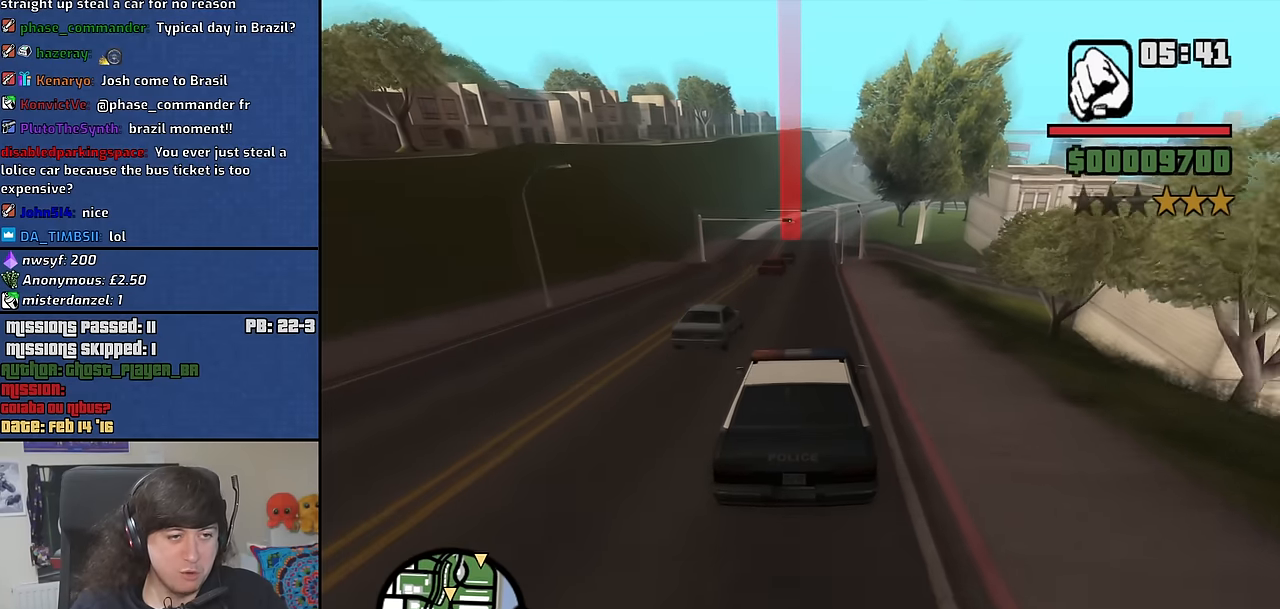
{"keys": [], "mouse": [], "events": [[200, "5", "up"], [250, "d", "down"], [283, "d", "up"]]}
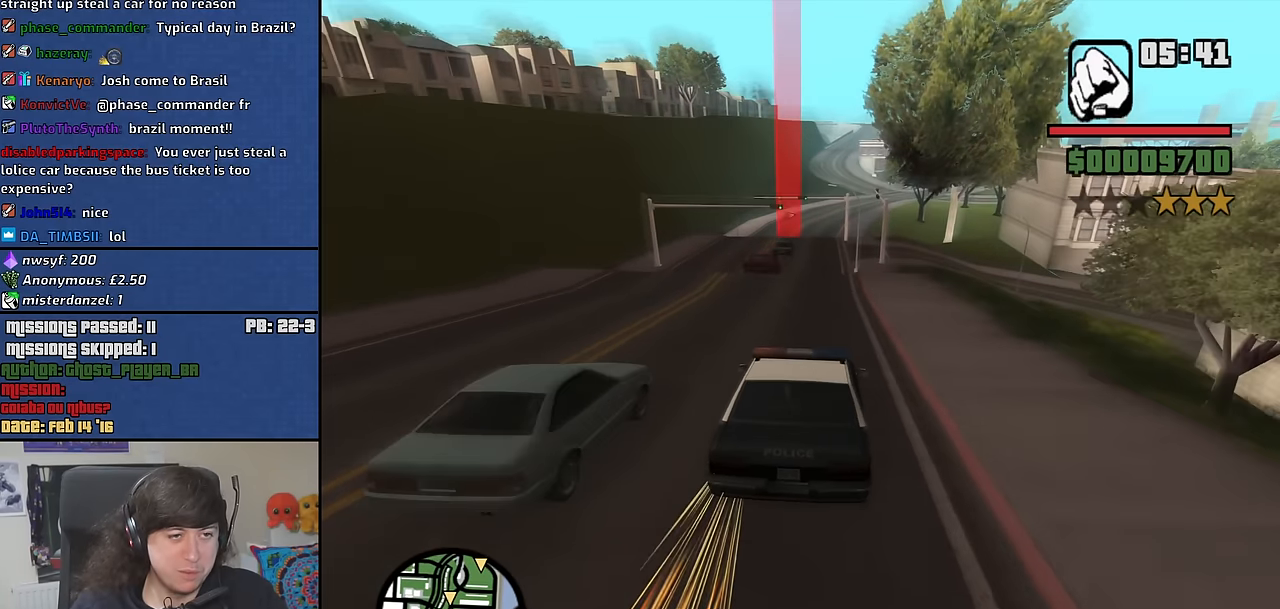
{"keys": ["w"], "mouse": [], "events": [[67, "w", "down"], [167, "a", "down"], [300, "a", "up"], [450, "a", "down"], [500, "a", "up"]]}
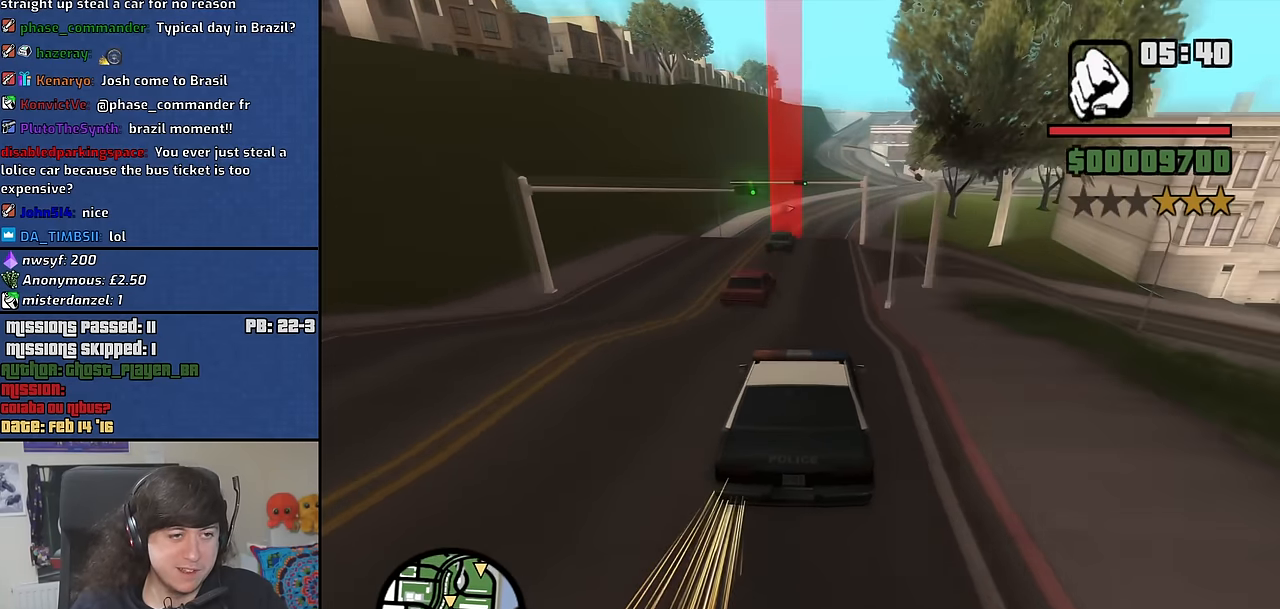
{"keys": ["5"], "mouse": [], "events": [[50, "w", "up"], [133, "5", "down"]]}
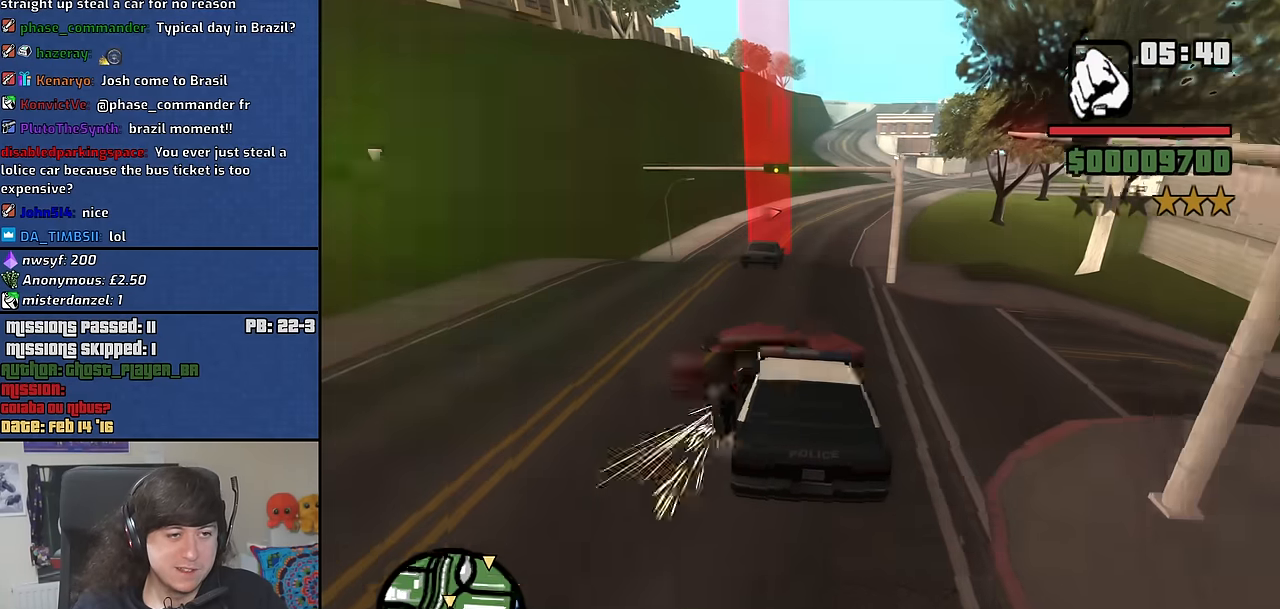
{"keys": ["d"], "mouse": [], "events": [[17, "5", "up"], [50, "a", "down"], [383, "a", "up"], [433, "d", "down"]]}
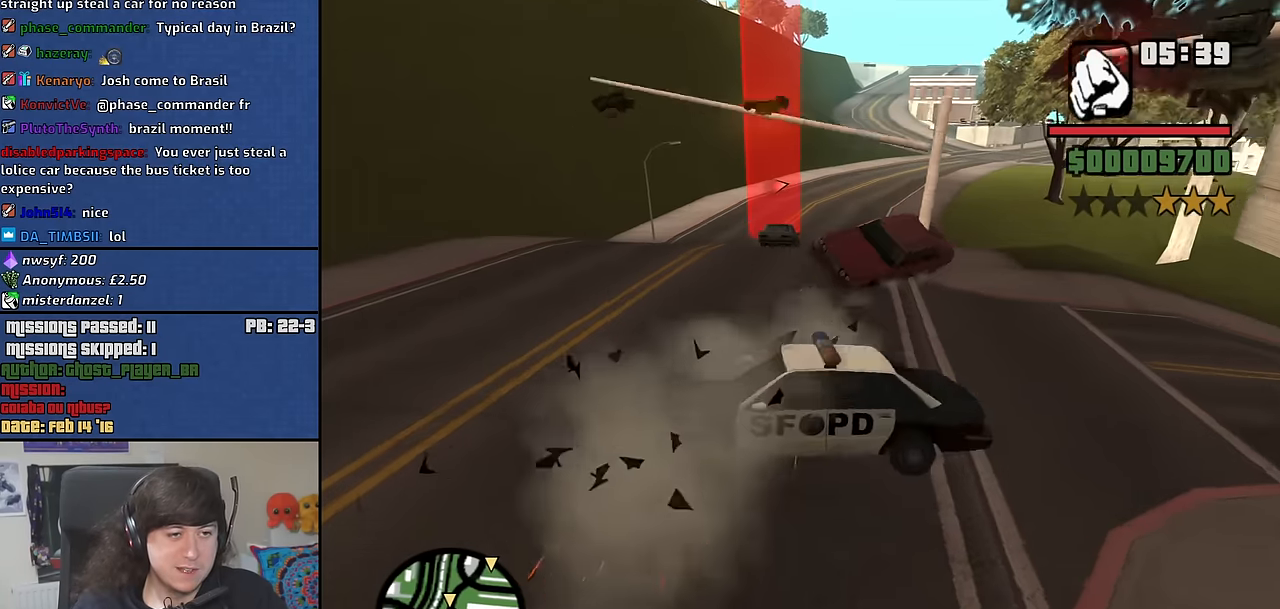
{"keys": ["d", "w"], "mouse": [], "events": [[67, "w", "down"]]}
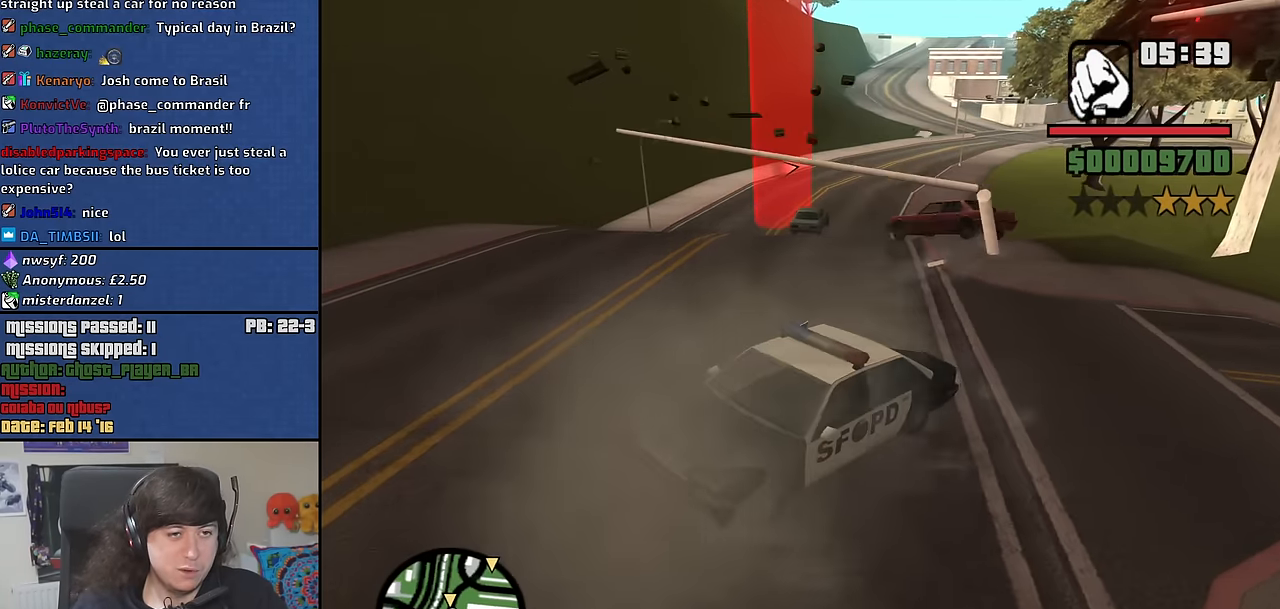
{"keys": ["d", "w"], "mouse": [], "events": []}
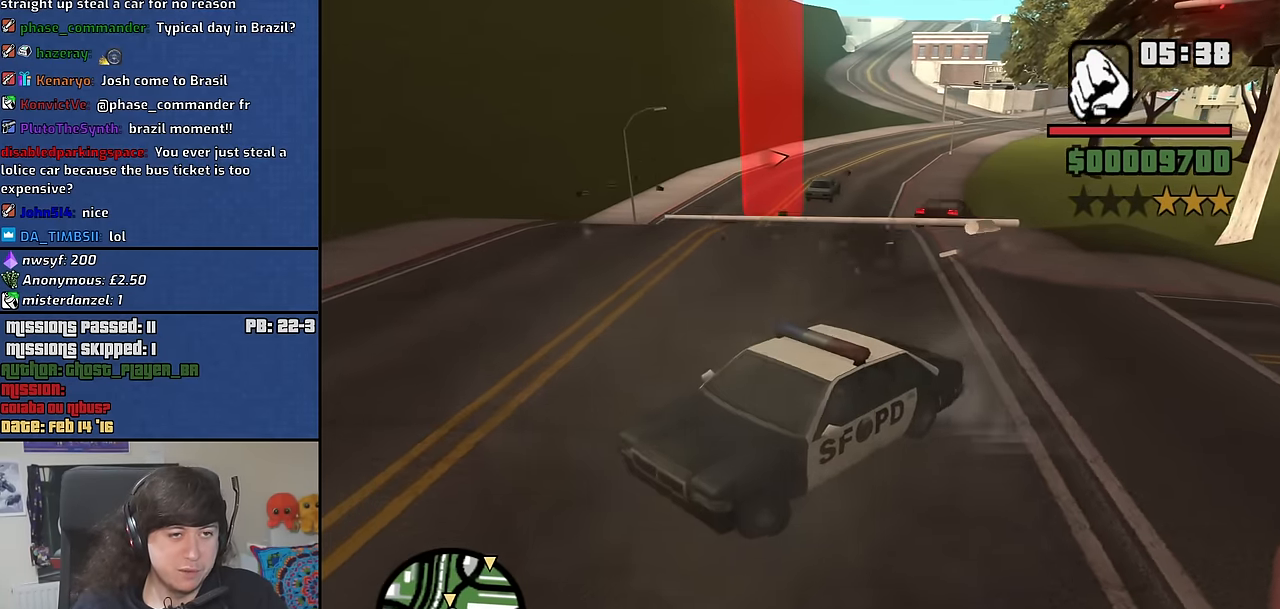
{"keys": ["d", "w"], "mouse": [], "events": []}
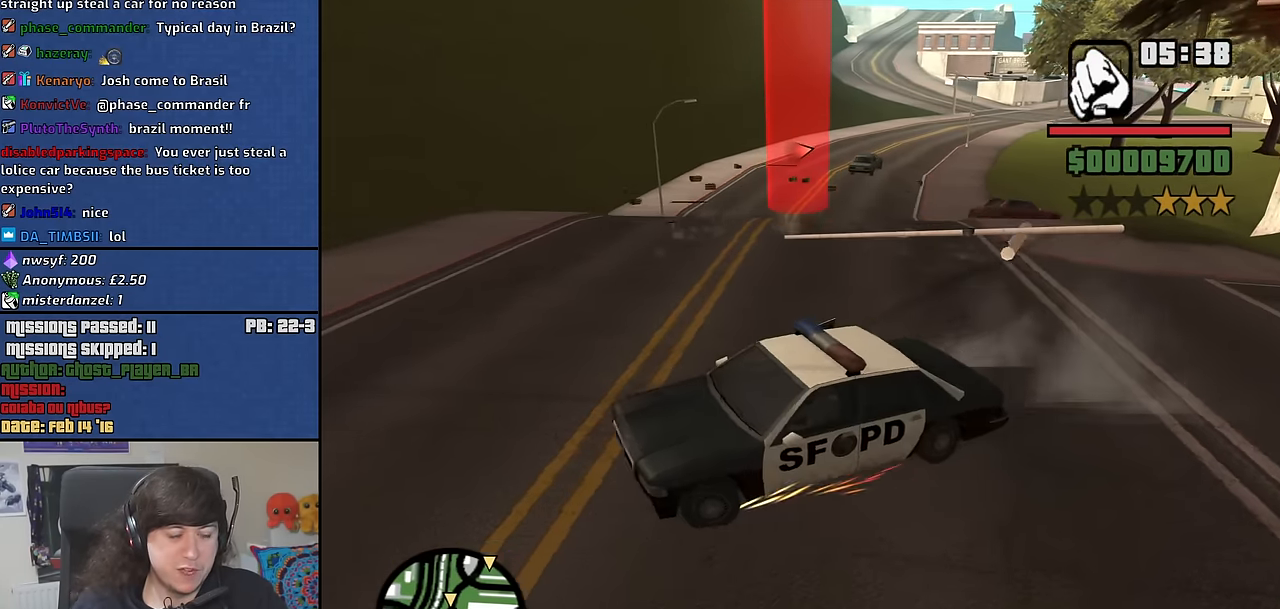
{"keys": ["d", "w"], "mouse": [], "events": []}